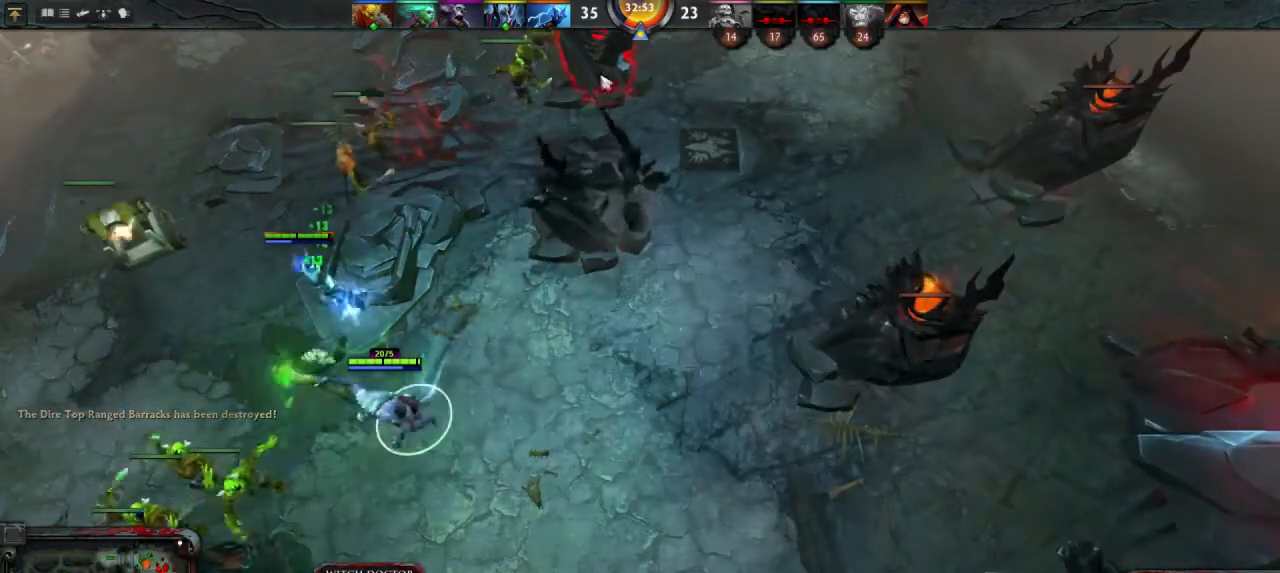
Gameplay with keyboard and mouse; each line is a JSON object with the keys and mouse buttons held at the frame after it. "events" lists presses ("down") and releases ("up") of "1", "2", "3", "4", "a", "alt", "c", "d", "e", "q", "r", "s", "space", "w", "x", "z", "mouse_left" and "mouse_right" between this image and that frame as [ms after this image, input, new state], when the widget could be followed in between. "mouse_left", "mouse_right" = the "left", "right" buttons of the "mouse" list. No other keys are recorded. Mouse movement is not recorded.
{"keys": [], "mouse": [], "events": [[67, "mouse_right", "up"], [400, "mouse_right", "down"], [500, "mouse_right", "up"]]}
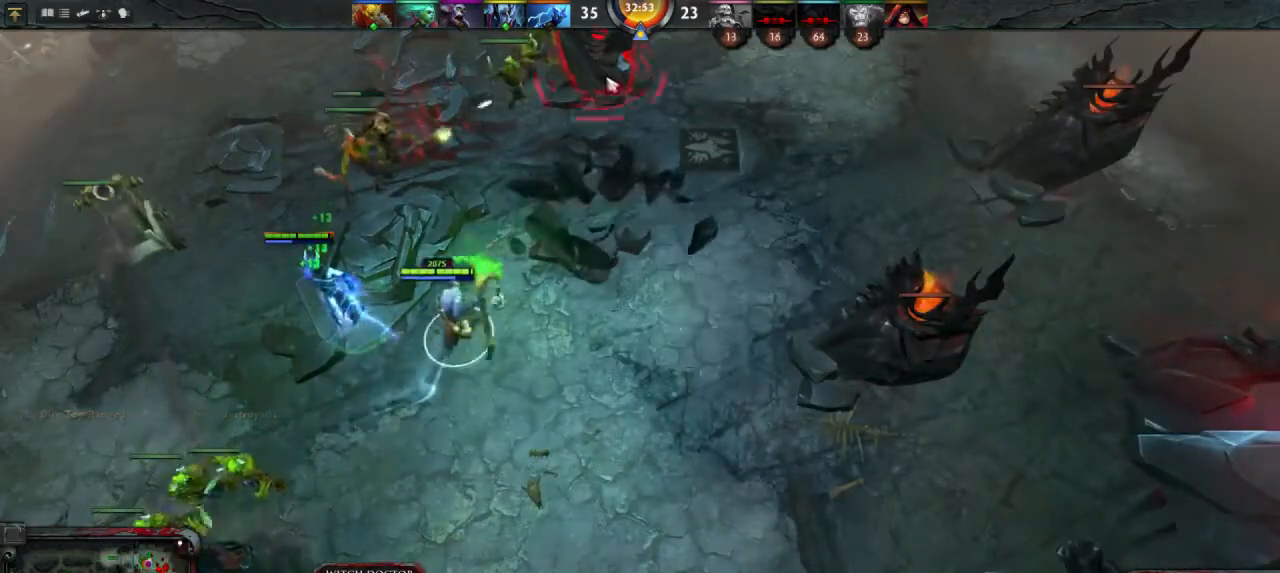
{"keys": [], "mouse": [], "events": []}
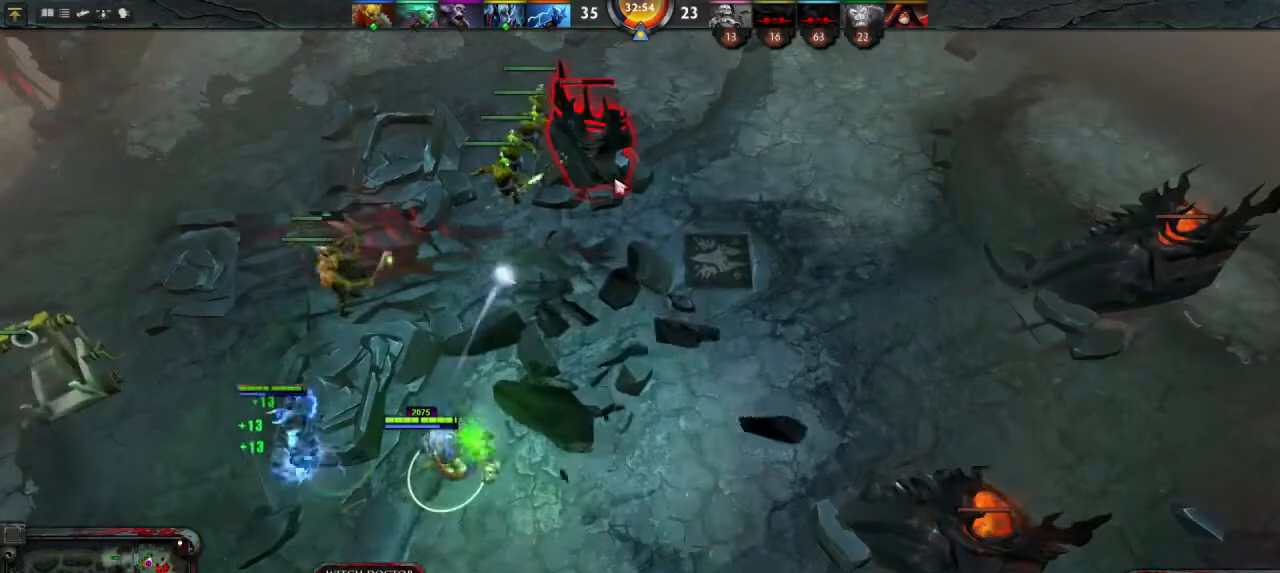
{"keys": [], "mouse": [], "events": []}
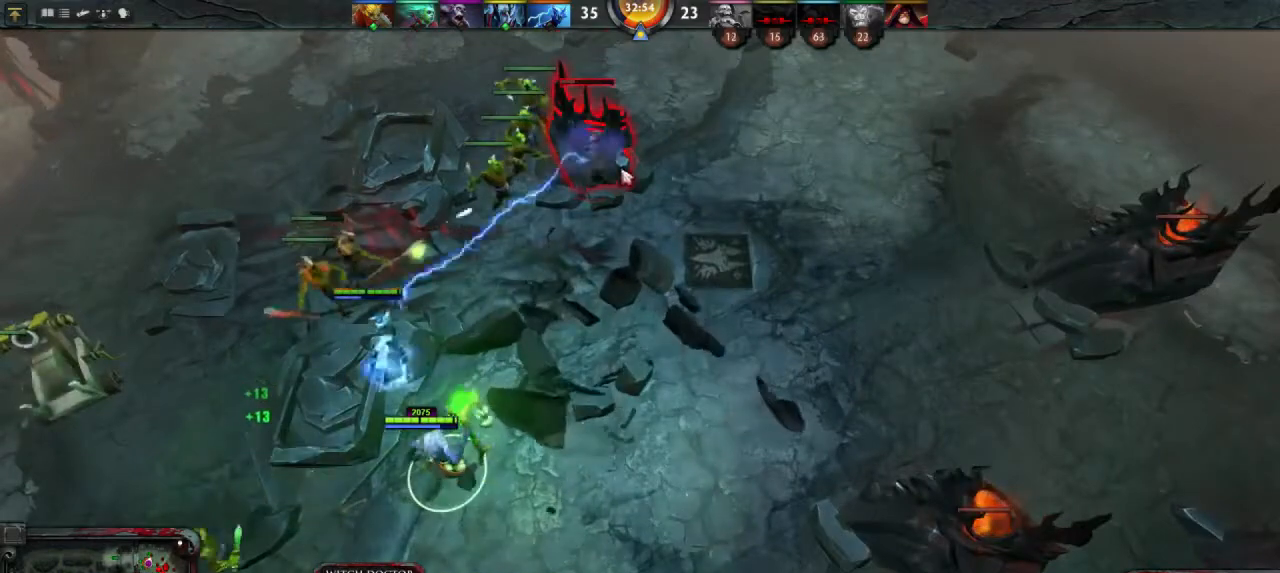
{"keys": [], "mouse": [], "events": [[167, "mouse_right", "down"], [267, "mouse_right", "up"]]}
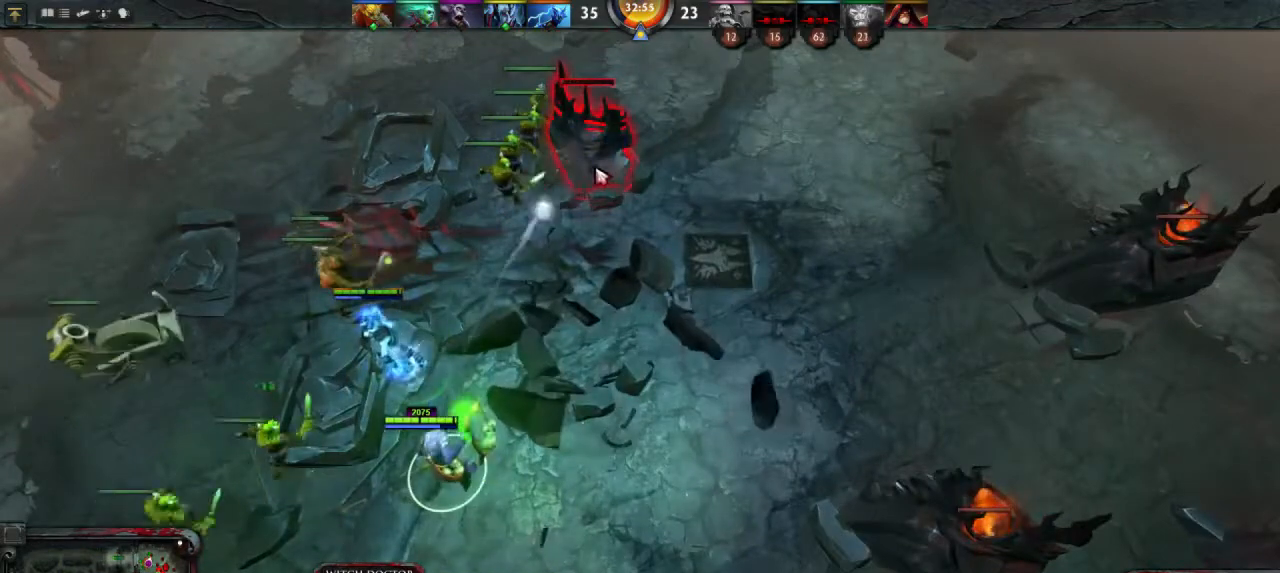
{"keys": [], "mouse": [], "events": [[333, "mouse_right", "down"], [433, "mouse_right", "up"]]}
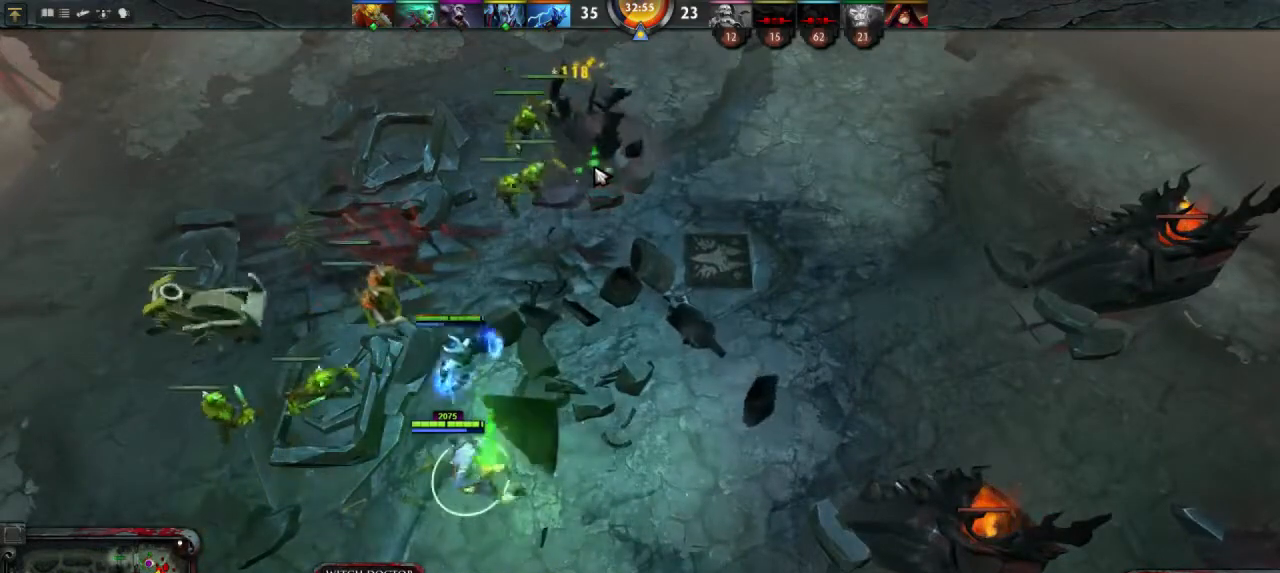
{"keys": [], "mouse": [], "events": []}
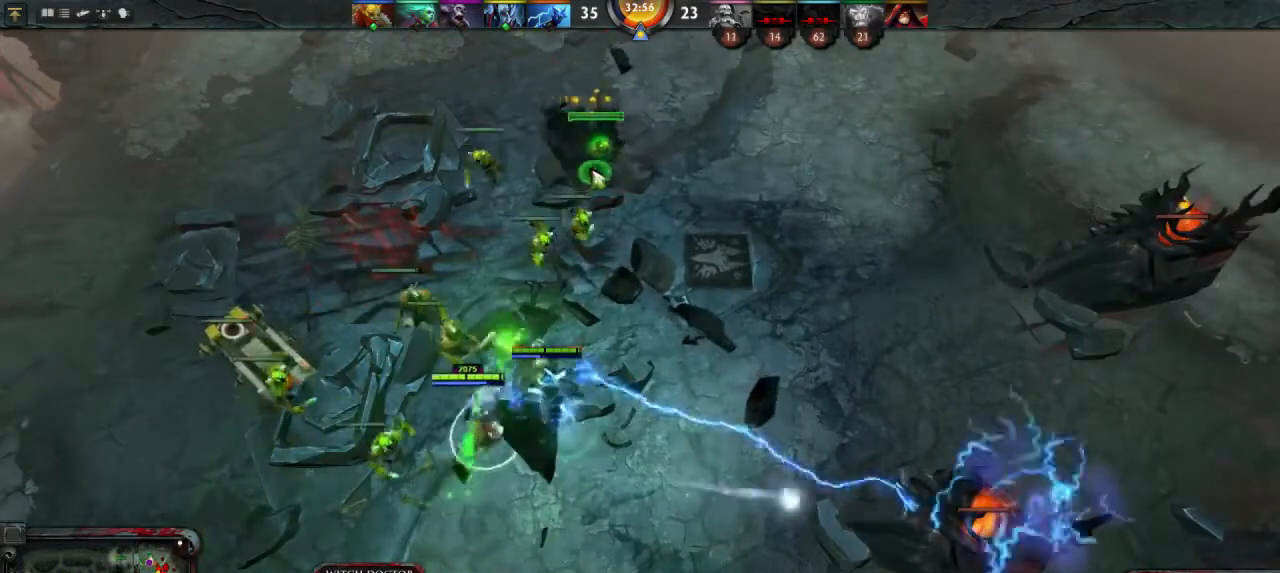
{"keys": [], "mouse": [], "events": [[67, "w", "down"], [200, "w", "up"]]}
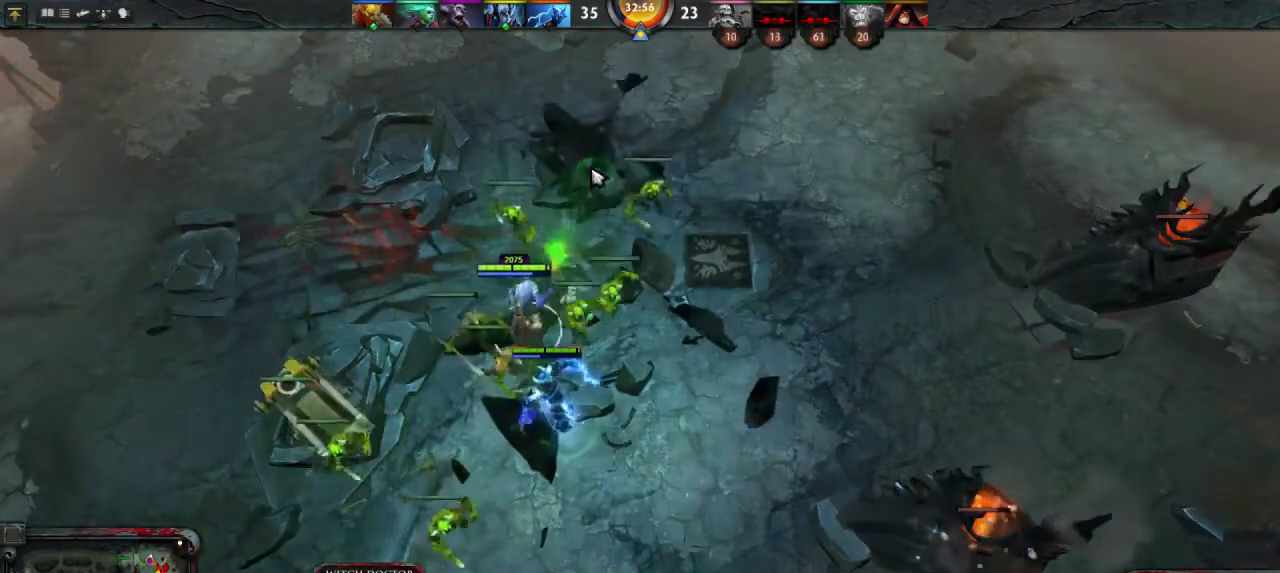
{"keys": [], "mouse": [], "events": [[233, "mouse_right", "down"], [300, "mouse_right", "up"], [400, "mouse_right", "down"], [467, "mouse_right", "up"]]}
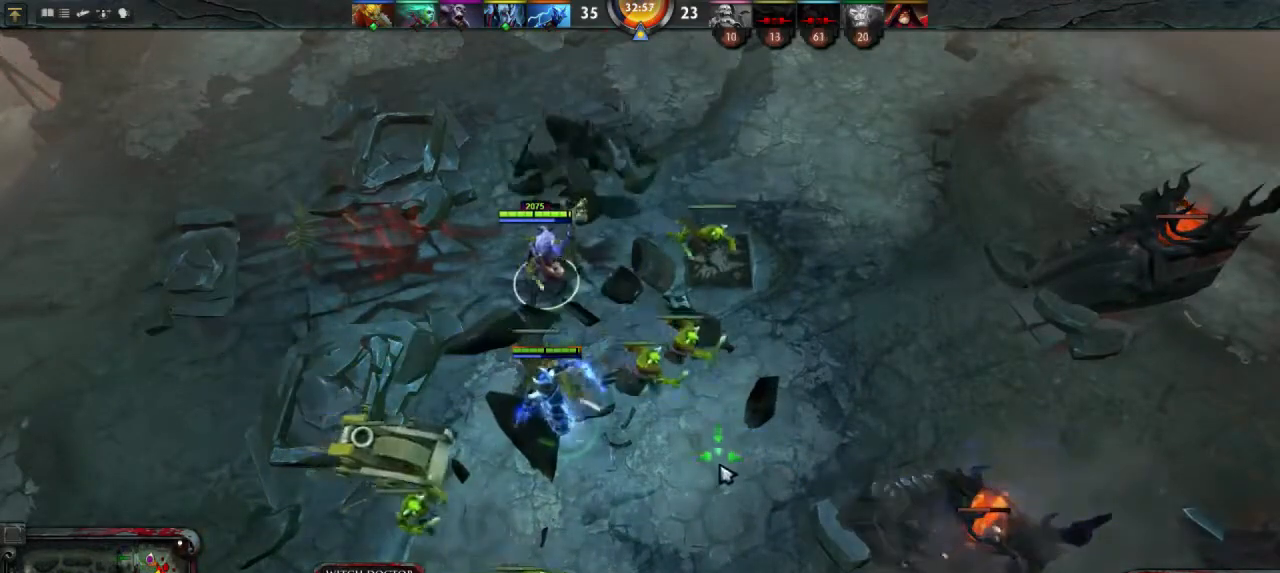
{"keys": [], "mouse": [], "events": [[367, "mouse_right", "down"], [467, "mouse_right", "up"]]}
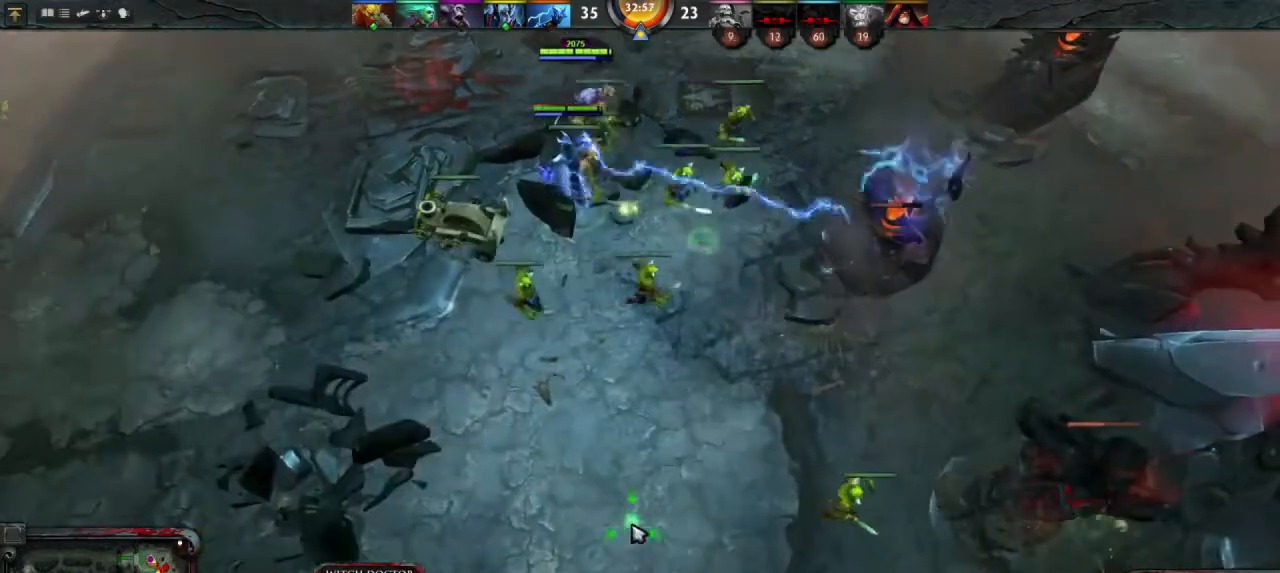
{"keys": [], "mouse": [], "events": [[233, "mouse_right", "down"], [300, "mouse_right", "up"]]}
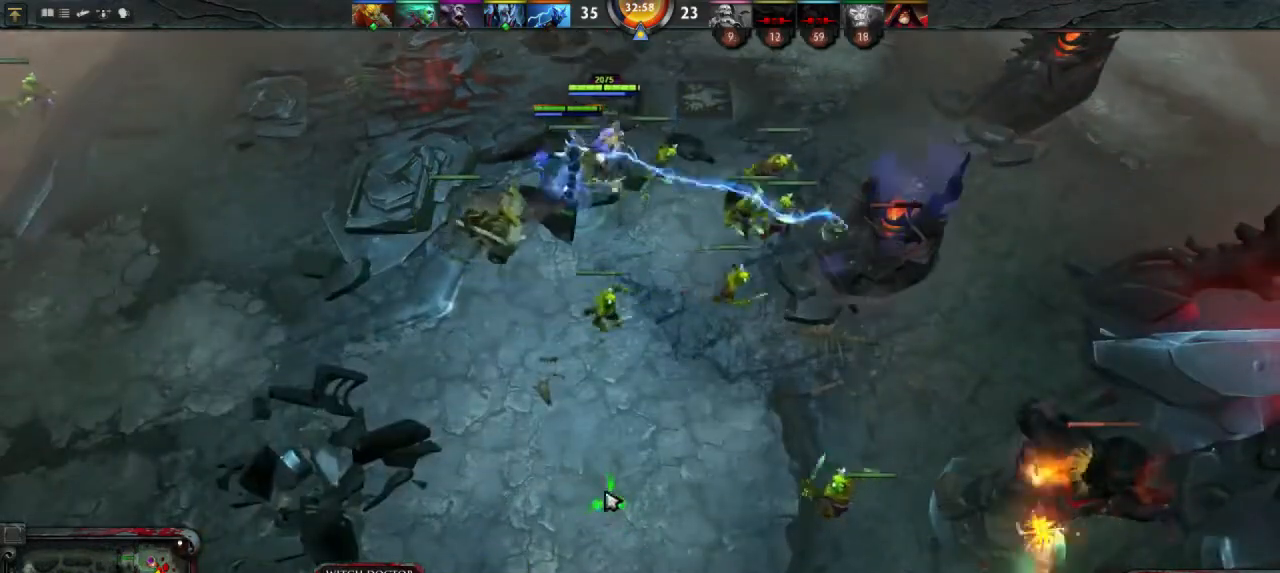
{"keys": [], "mouse": [], "events": [[33, "mouse_right", "down"], [100, "mouse_right", "up"]]}
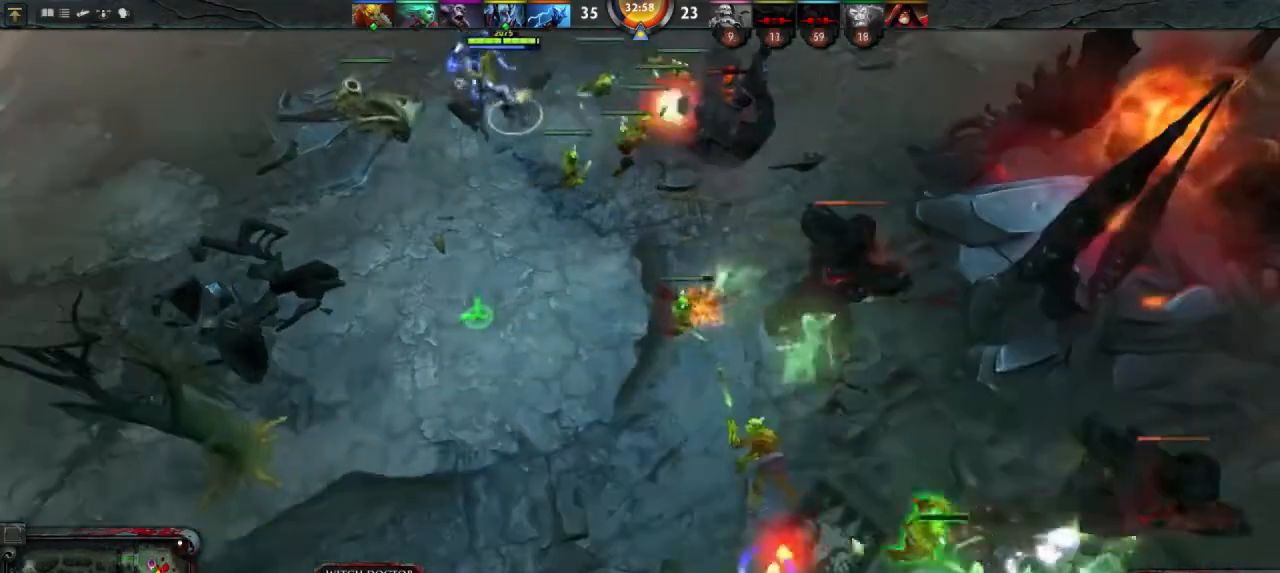
{"keys": [], "mouse": [], "events": [[333, "mouse_right", "down"], [433, "mouse_right", "up"]]}
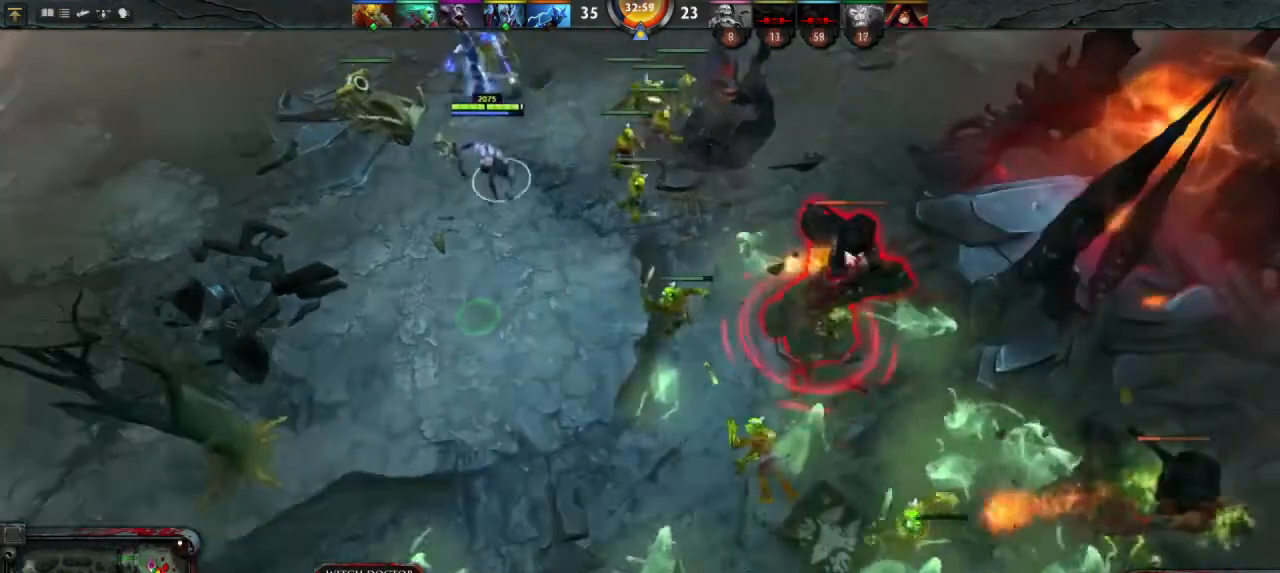
{"keys": [], "mouse": [], "events": [[133, "mouse_right", "down"], [200, "mouse_right", "up"]]}
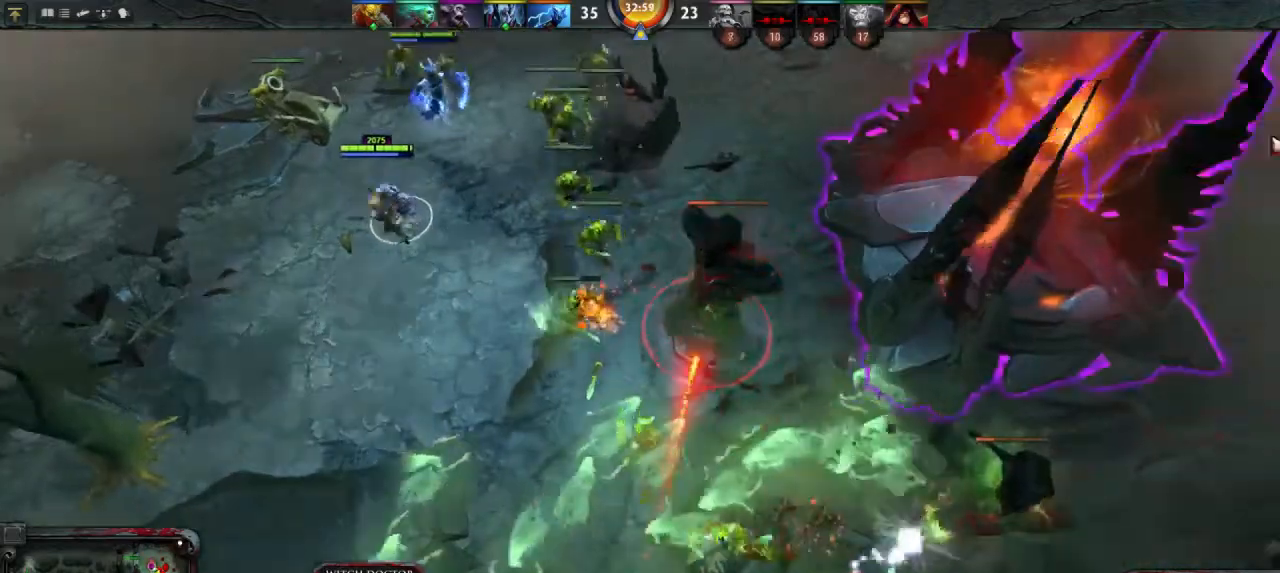
{"keys": [], "mouse": [], "events": []}
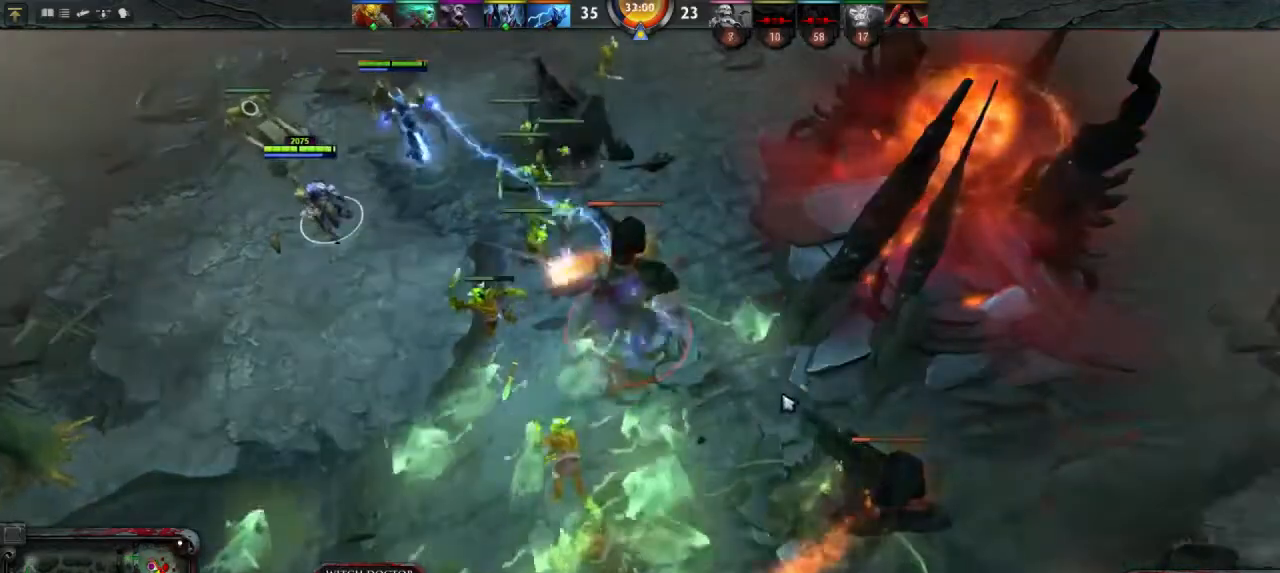
{"keys": [], "mouse": [], "events": []}
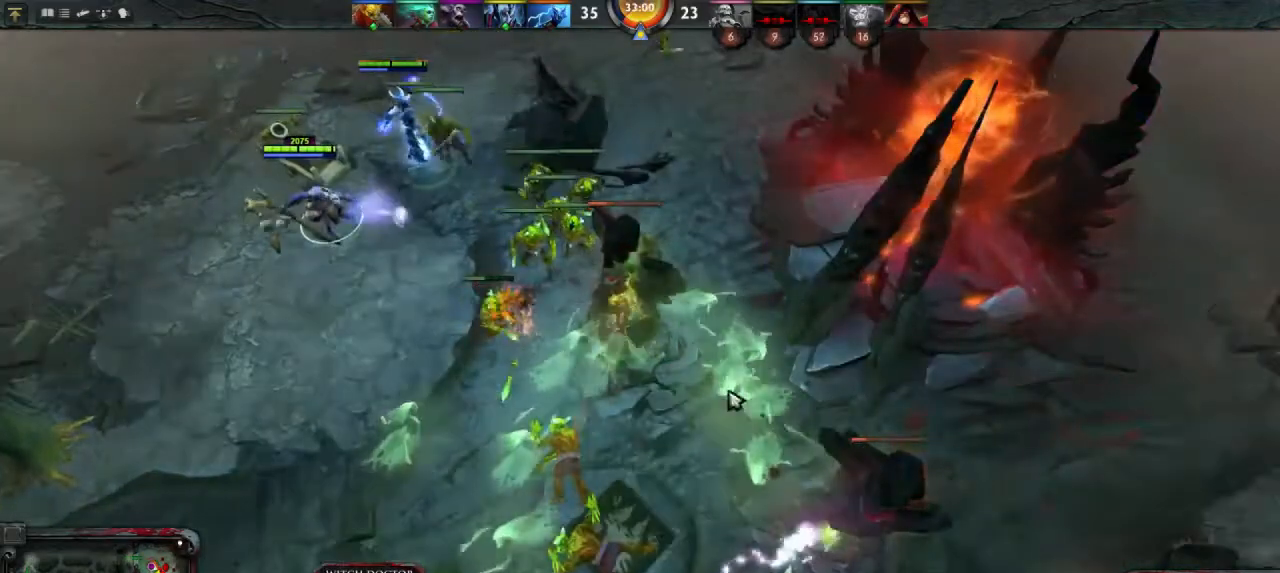
{"keys": [], "mouse": [], "events": []}
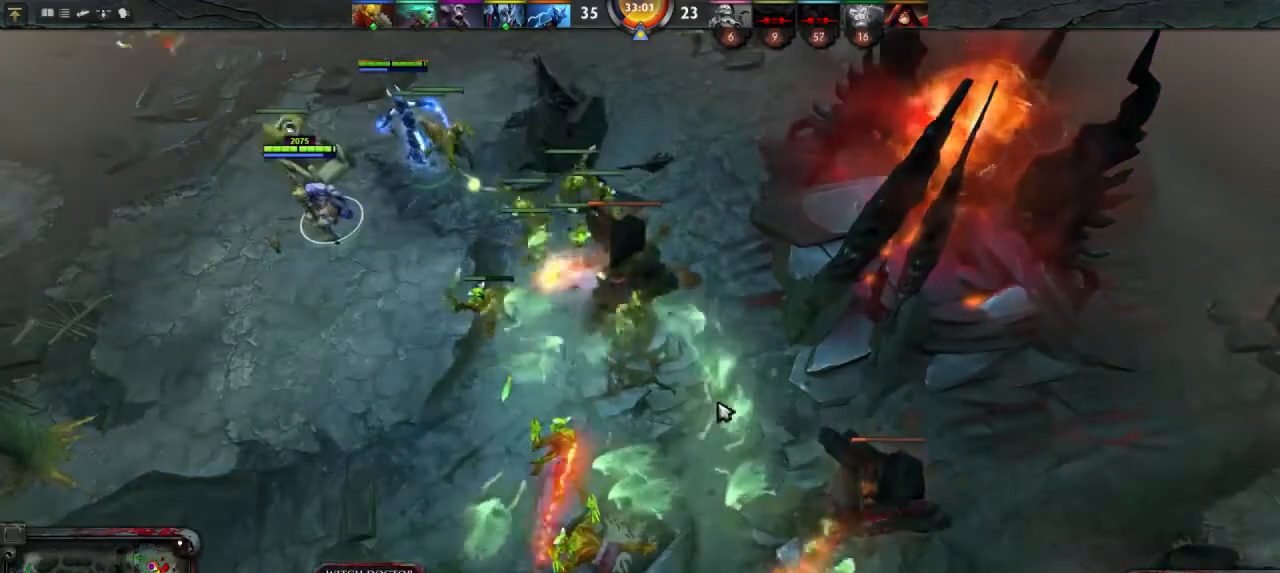
{"keys": [], "mouse": [], "events": []}
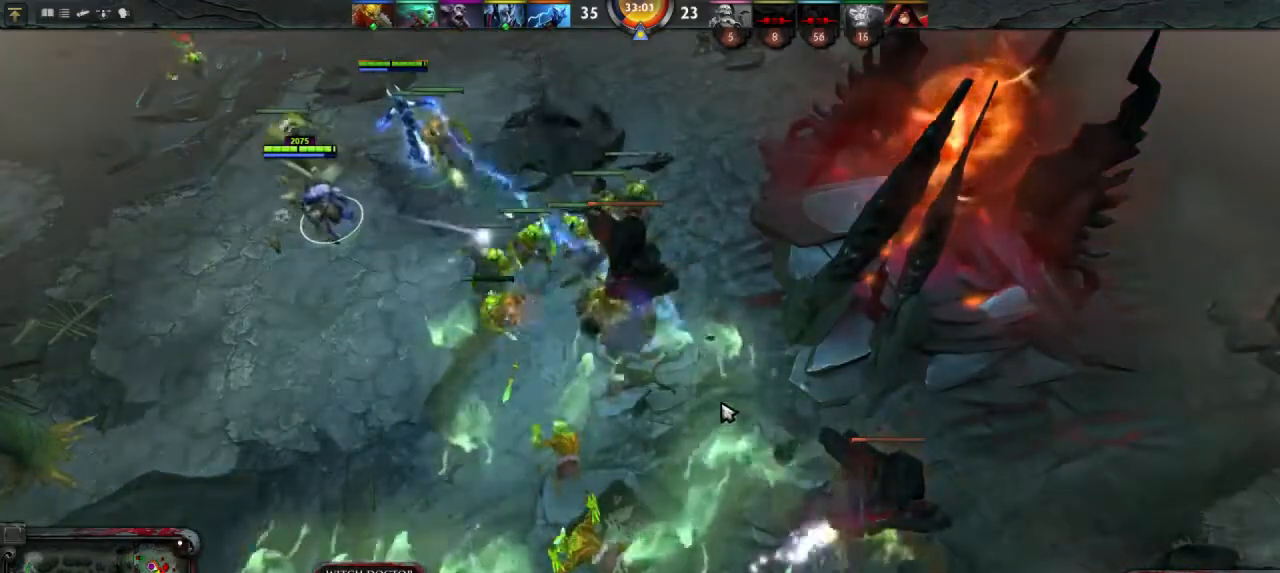
{"keys": [], "mouse": ["right"], "events": [[300, "mouse_right", "down"], [400, "mouse_right", "up"], [500, "mouse_right", "down"]]}
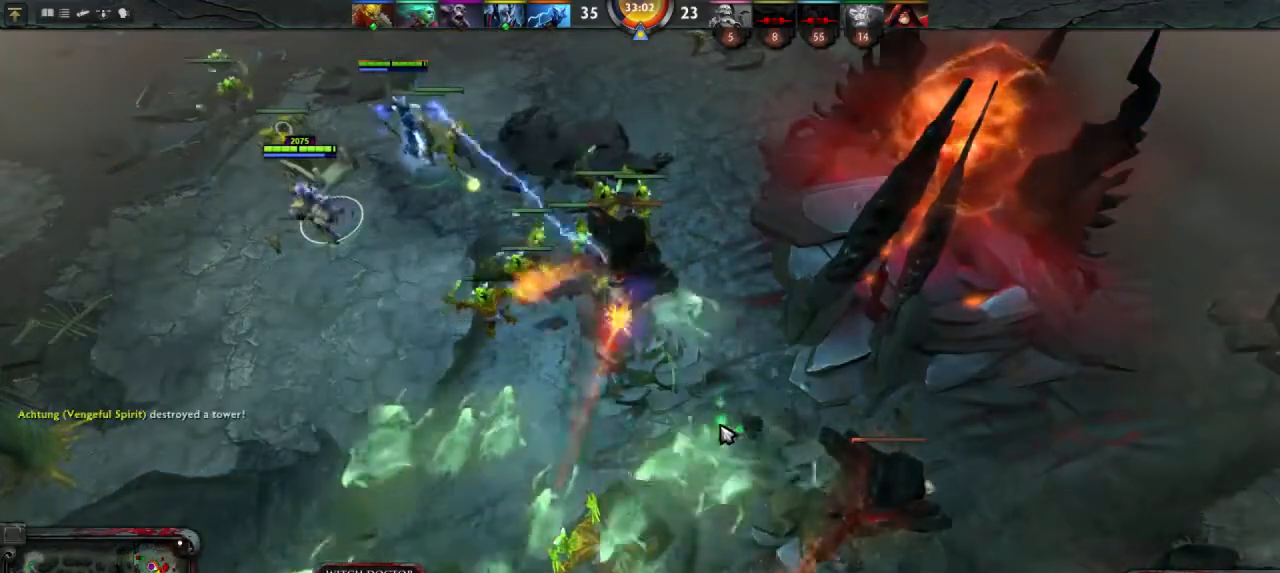
{"keys": [], "mouse": [], "events": [[100, "mouse_right", "up"]]}
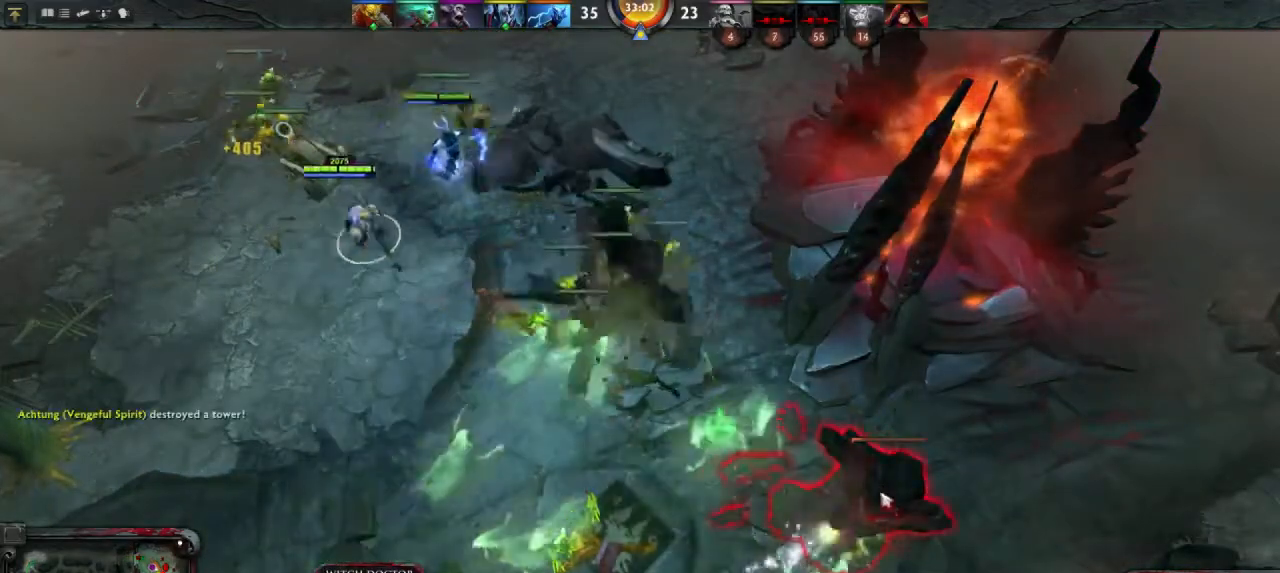
{"keys": [], "mouse": [], "events": [[133, "mouse_right", "down"], [200, "mouse_right", "up"]]}
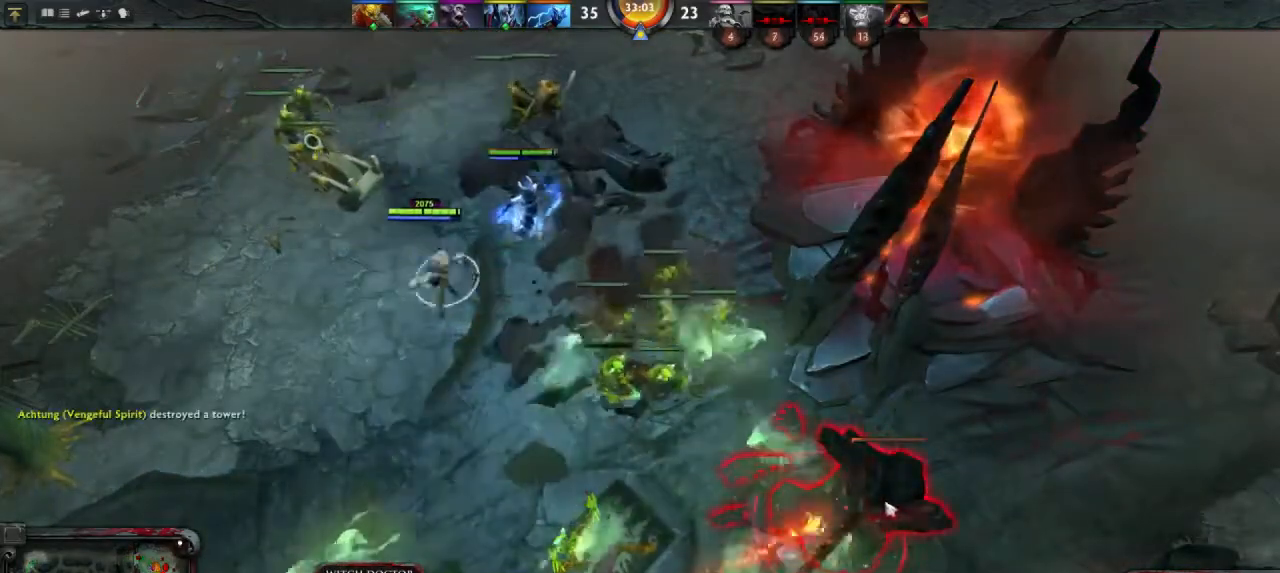
{"keys": [], "mouse": [], "events": []}
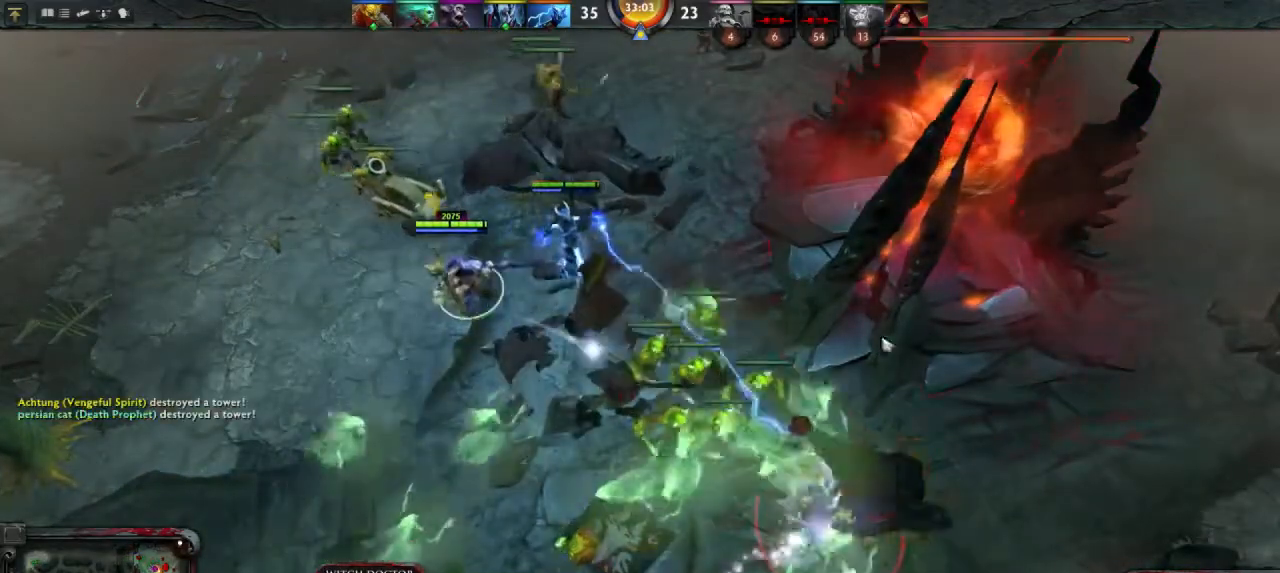
{"keys": [], "mouse": [], "events": [[67, "mouse_right", "down"], [133, "mouse_right", "up"], [267, "mouse_right", "down"], [333, "mouse_right", "up"]]}
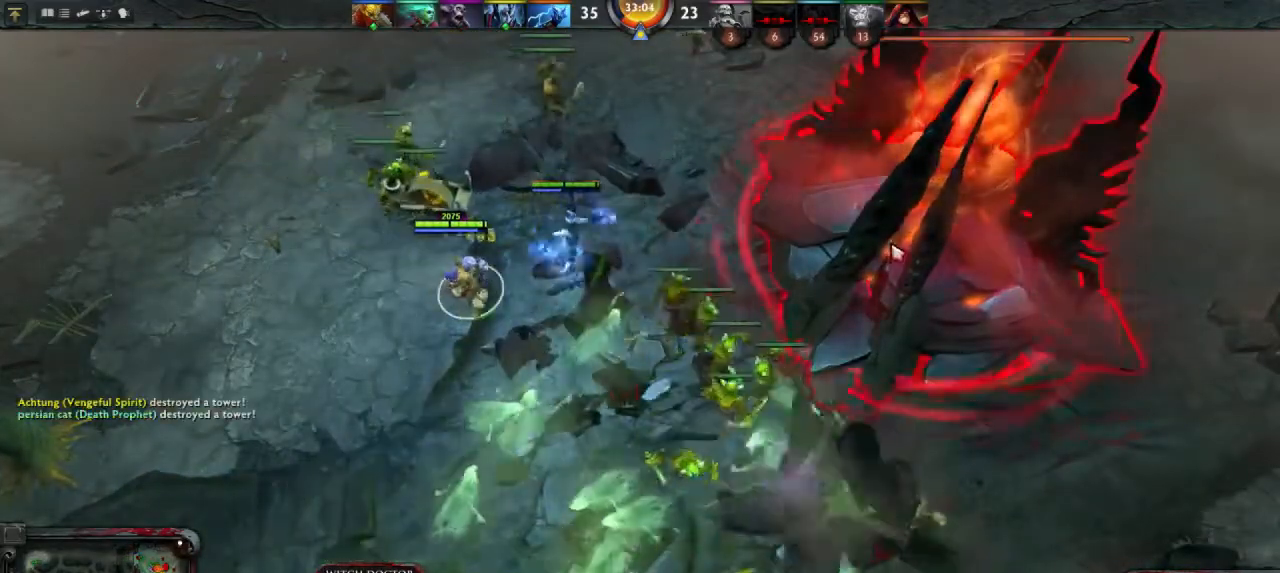
{"keys": [], "mouse": [], "events": [[133, "mouse_right", "down"], [200, "mouse_right", "up"]]}